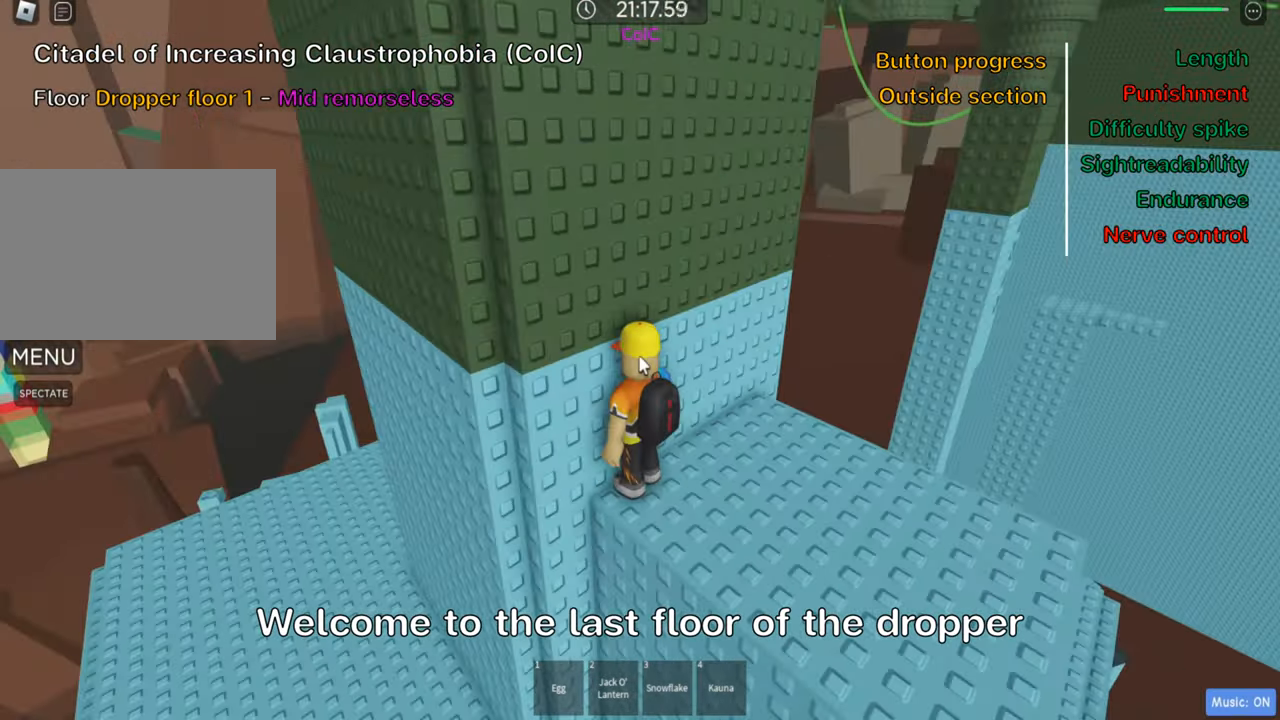
Gameplay with keyboard; each line is a JSON object with the keys held at the frame after it. "events" lists presses ("down") and releases ("up") of ".", "a", "comma", "ctrl", "d", "e", "f", "s", "shift", "space", "tab" and "w" between this image and that frame as [ms after this image, input, new state], when the widget could be followed in between. No other keys are recorded. Mouse input is not recorded.
{"keys": ["d"], "events": [[117, "shift", "down"], [250, "shift", "up"], [383, "d", "down"]]}
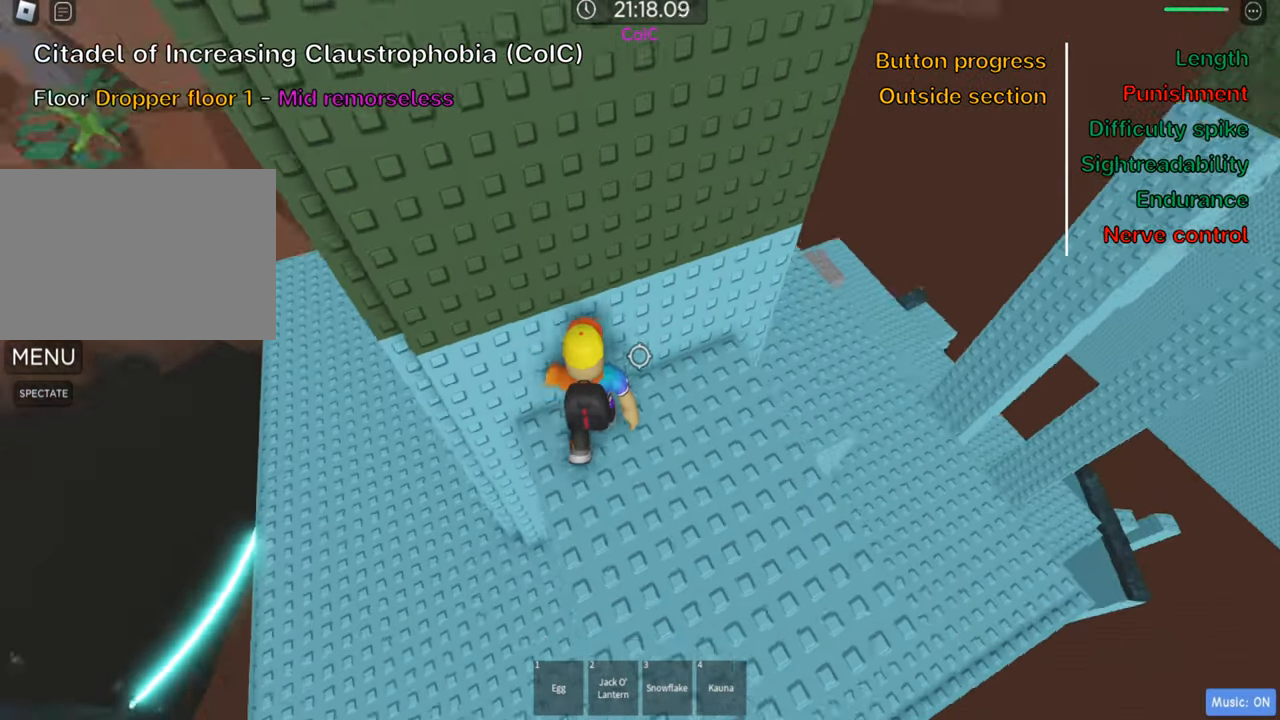
{"keys": [], "events": [[250, "d", "up"]]}
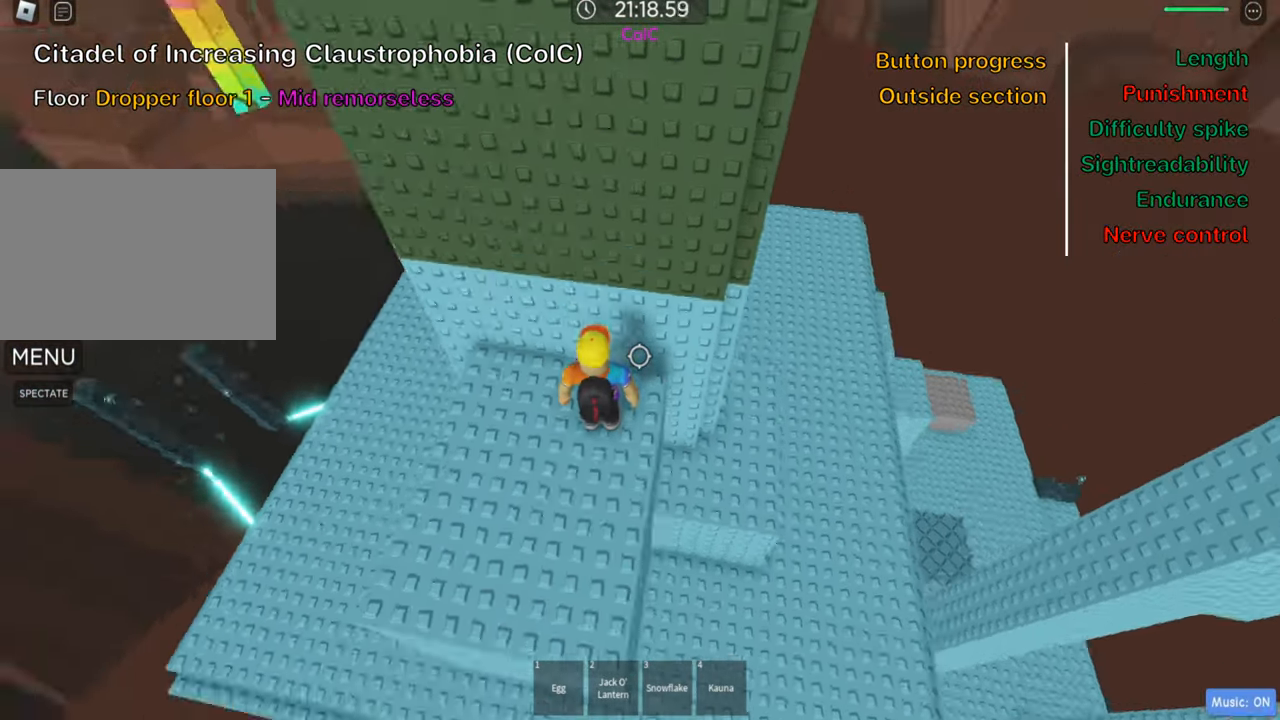
{"keys": [], "events": []}
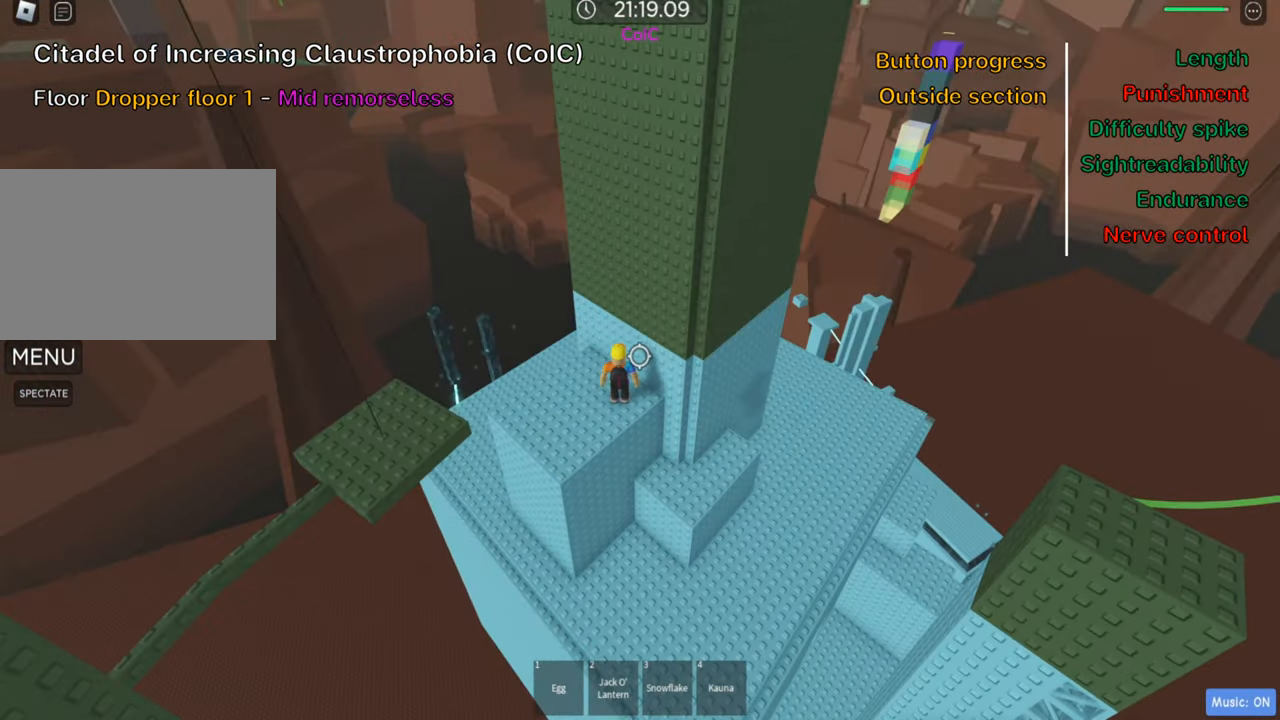
{"keys": [], "events": [[133, "a", "down"], [400, "a", "up"]]}
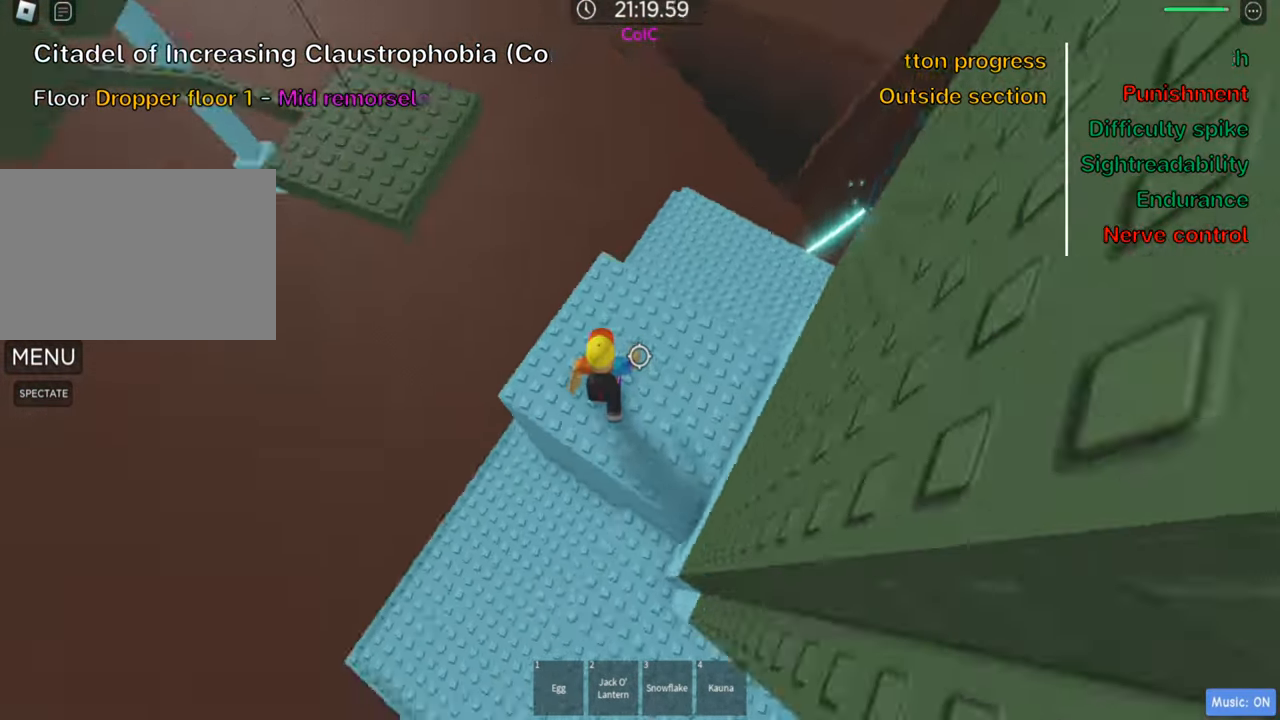
{"keys": ["w"], "events": [[100, "d", "down"], [250, "d", "up"], [417, "w", "down"]]}
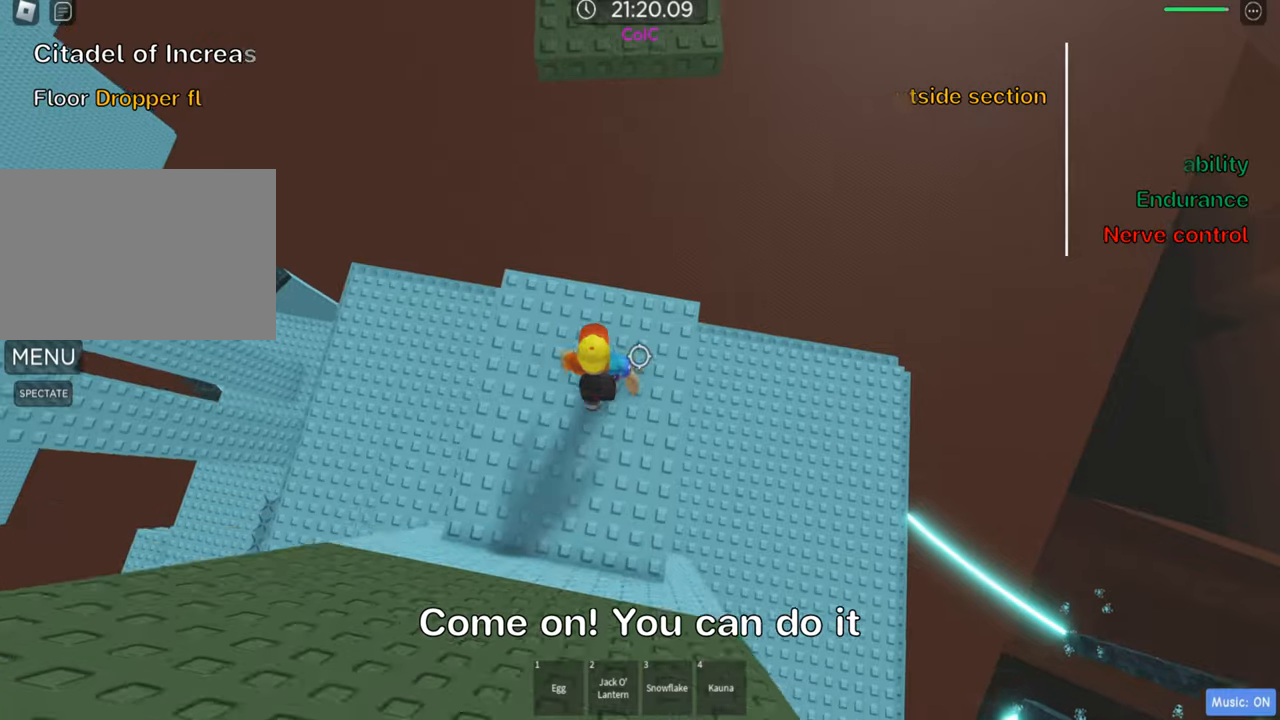
{"keys": ["w"], "events": [[217, "space", "down"], [350, "space", "up"]]}
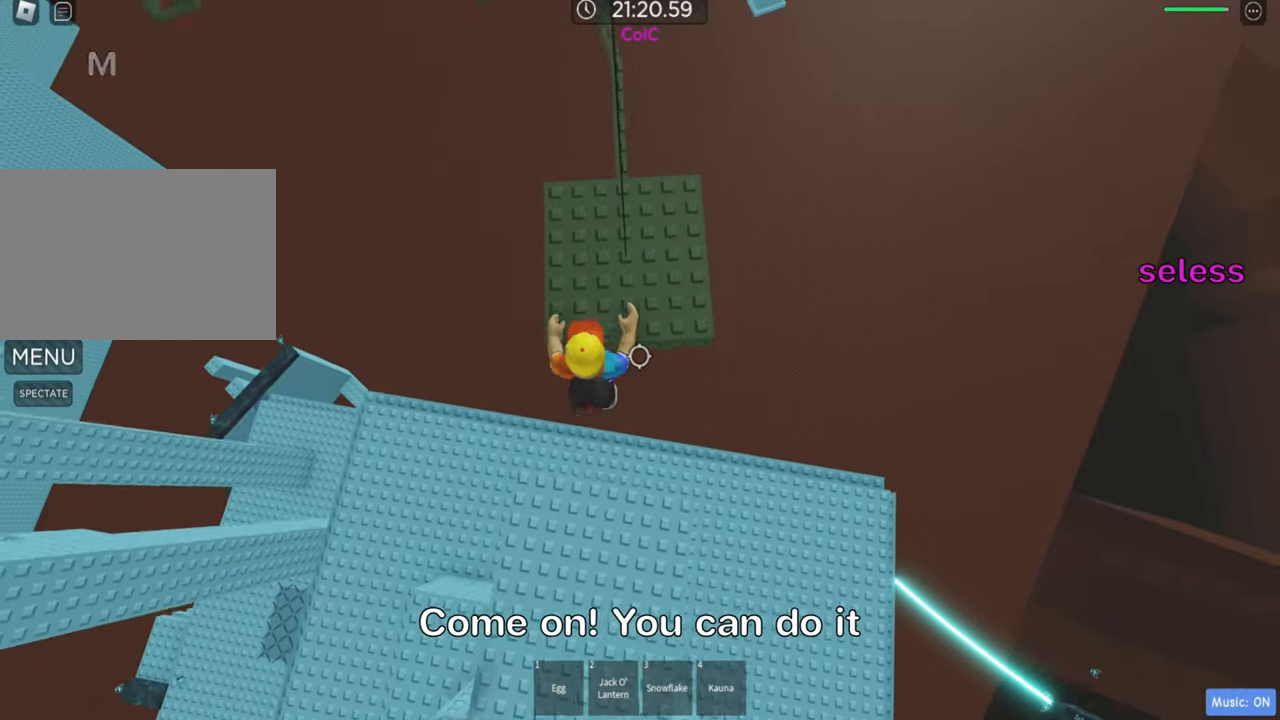
{"keys": [], "events": [[117, "d", "down"], [217, "d", "up"], [267, "w", "up"], [300, "shift", "down"], [450, "shift", "up"]]}
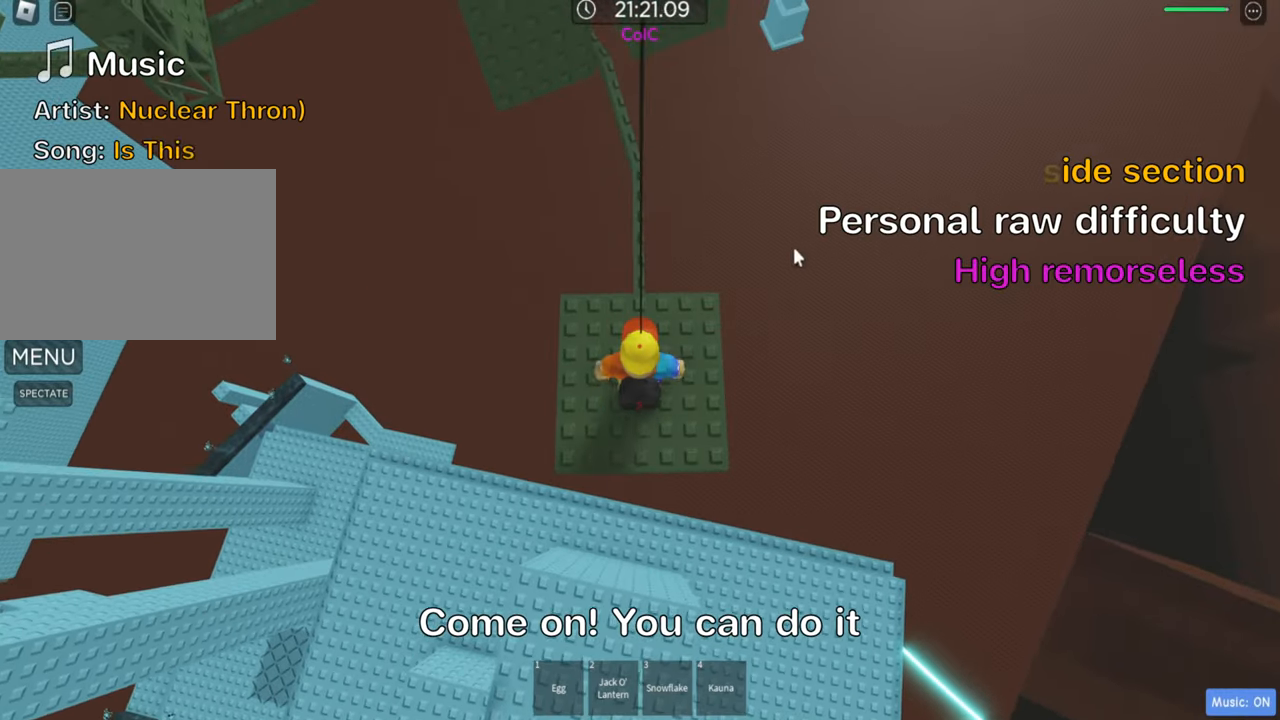
{"keys": ["d"], "events": [[84, "shift", "down"], [234, "shift", "up"], [484, "d", "down"]]}
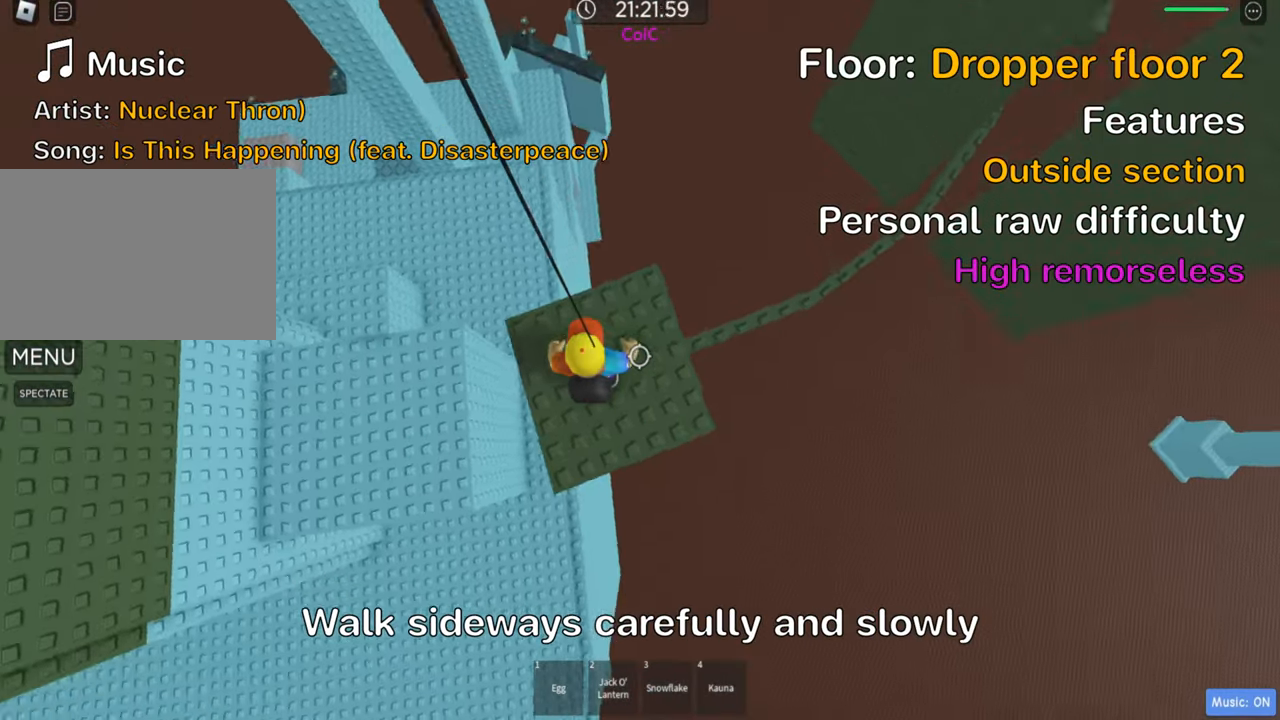
{"keys": ["d"], "events": [[84, "d", "up"], [417, "d", "down"]]}
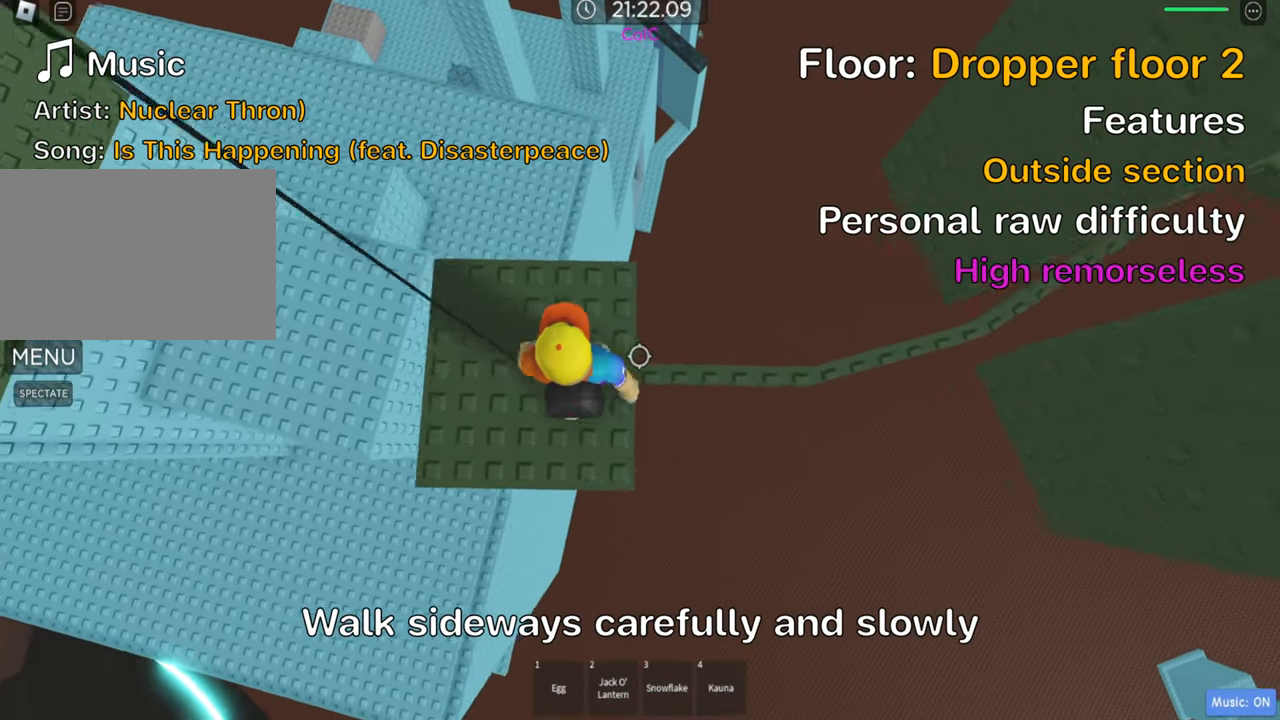
{"keys": ["d"], "events": [[17, "d", "up"], [50, "comma", "down"], [167, "d", "down"], [200, "comma", "up"], [284, "d", "up"], [417, "d", "down"]]}
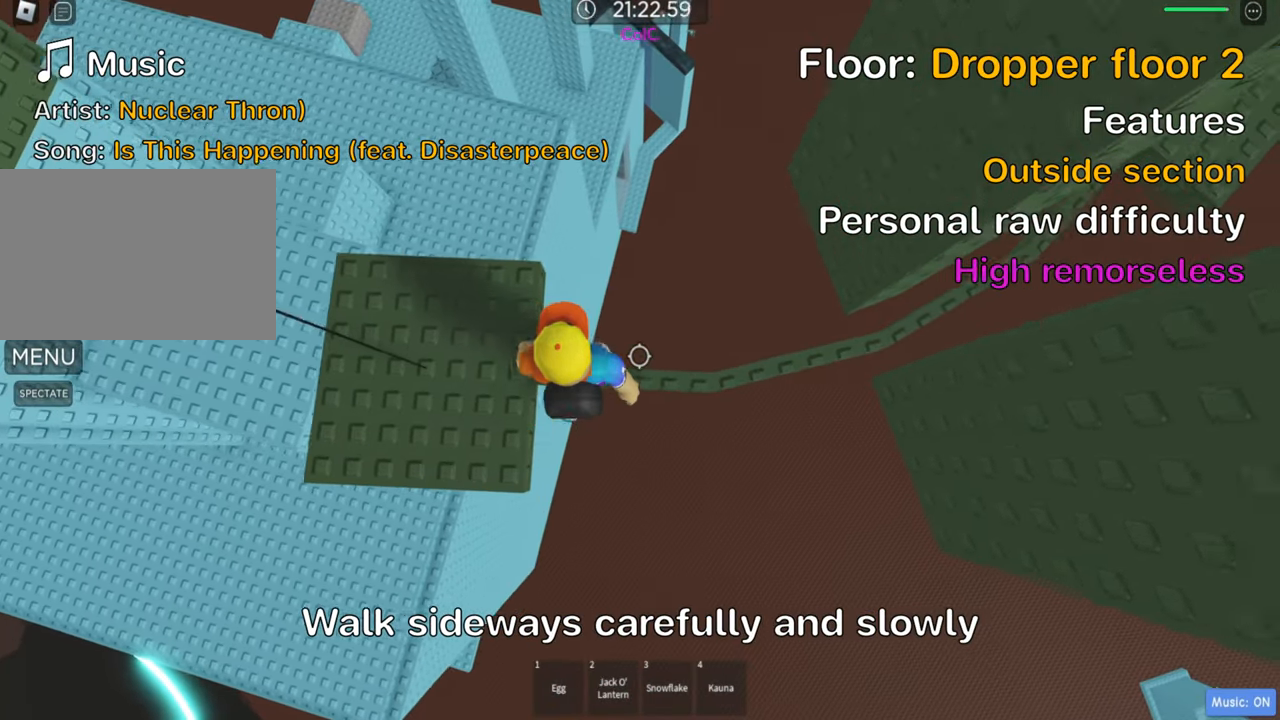
{"keys": ["d"], "events": [[34, "d", "up"], [167, "d", "down"], [250, "d", "up"], [450, "d", "down"]]}
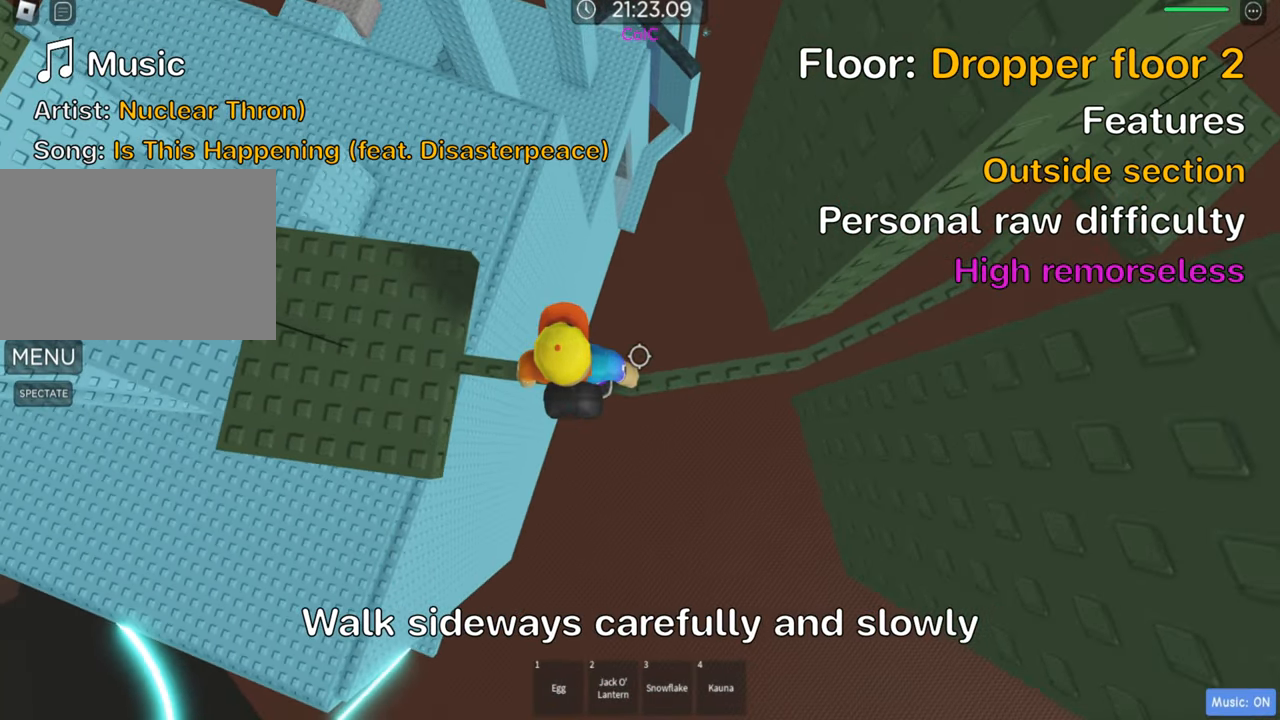
{"keys": [], "events": [[50, "d", "up"], [267, "d", "down"], [367, "d", "up"]]}
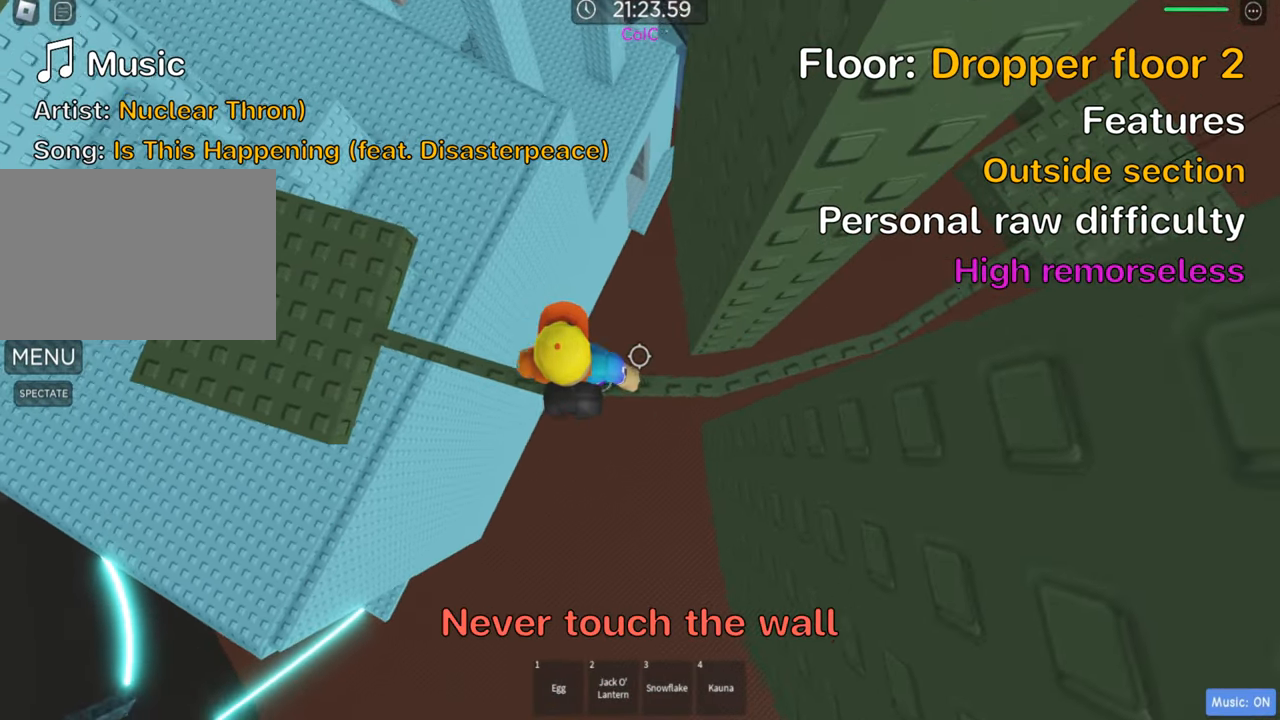
{"keys": [], "events": [[34, "d", "down"], [134, "d", "up"], [317, "d", "down"], [417, "d", "up"]]}
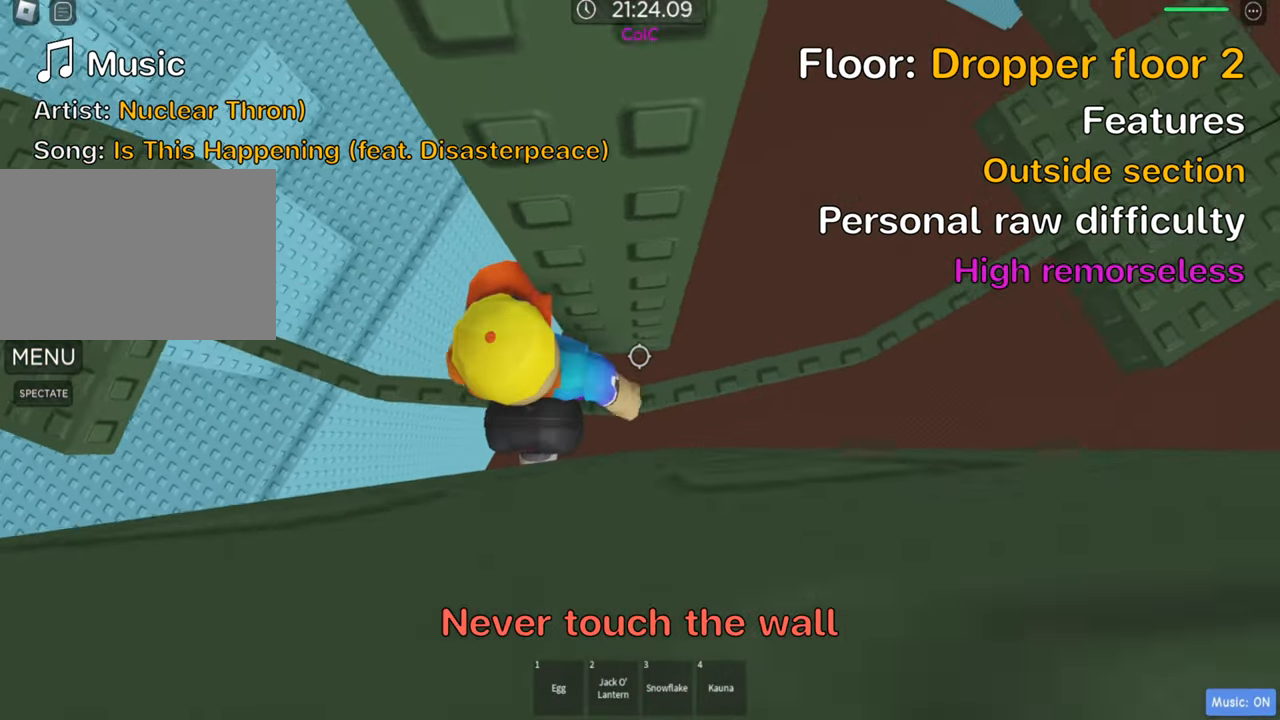
{"keys": ["d"], "events": [[150, "d", "down"], [233, "d", "up"], [450, "d", "down"]]}
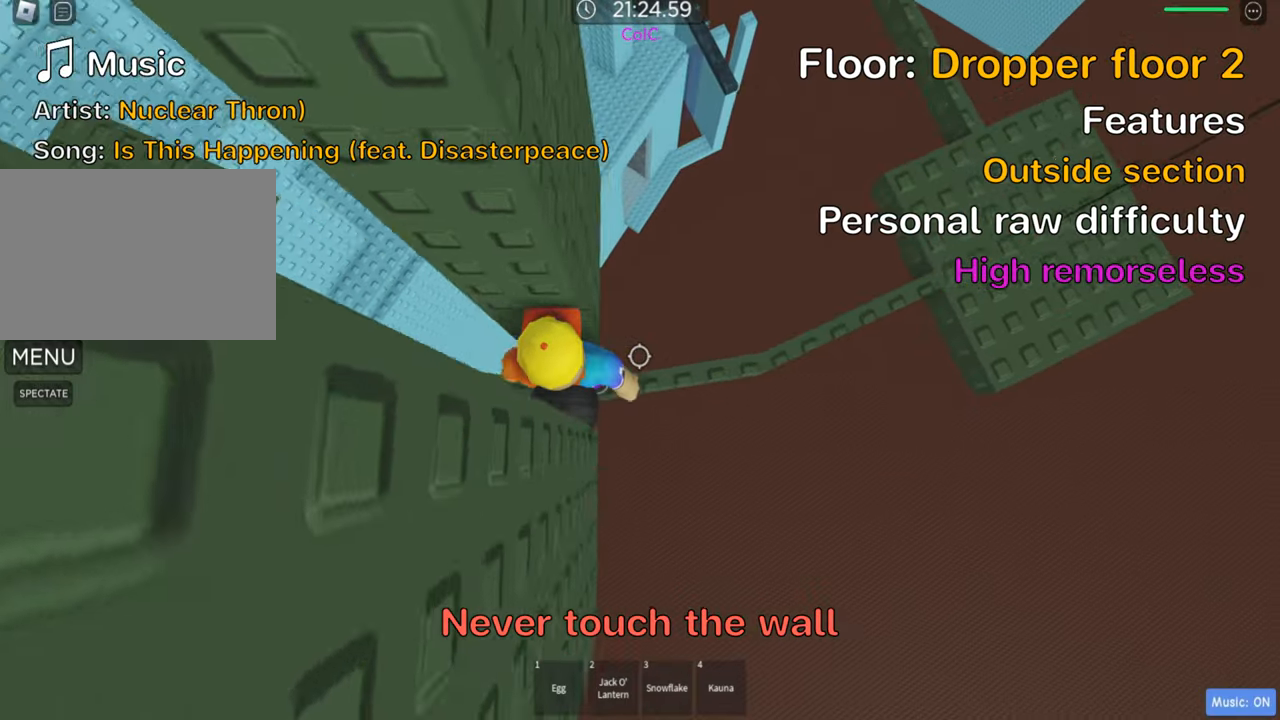
{"keys": [], "events": [[33, "d", "up"], [233, "d", "down"], [300, "d", "up"]]}
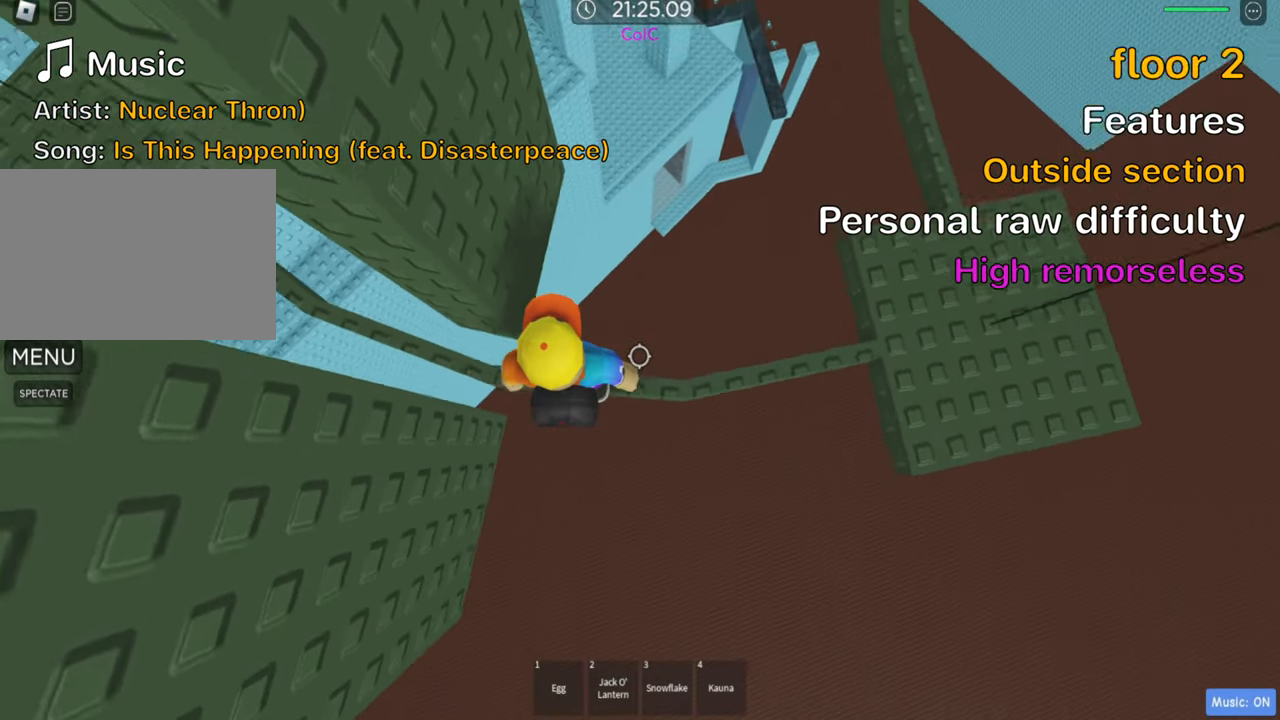
{"keys": ["d"], "events": [[100, "d", "down"], [266, "space", "down"], [416, "space", "up"]]}
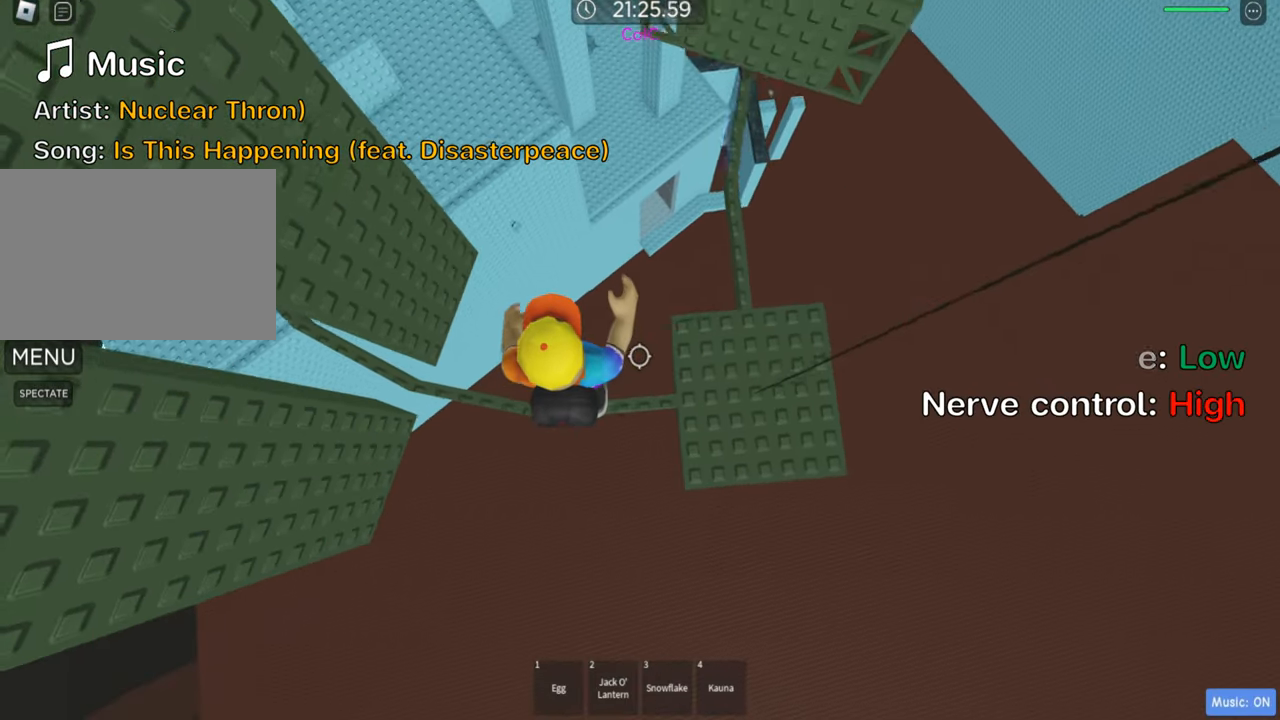
{"keys": ["shift"], "events": [[216, "w", "down"], [366, "w", "up"], [383, "shift", "down"], [400, "d", "up"]]}
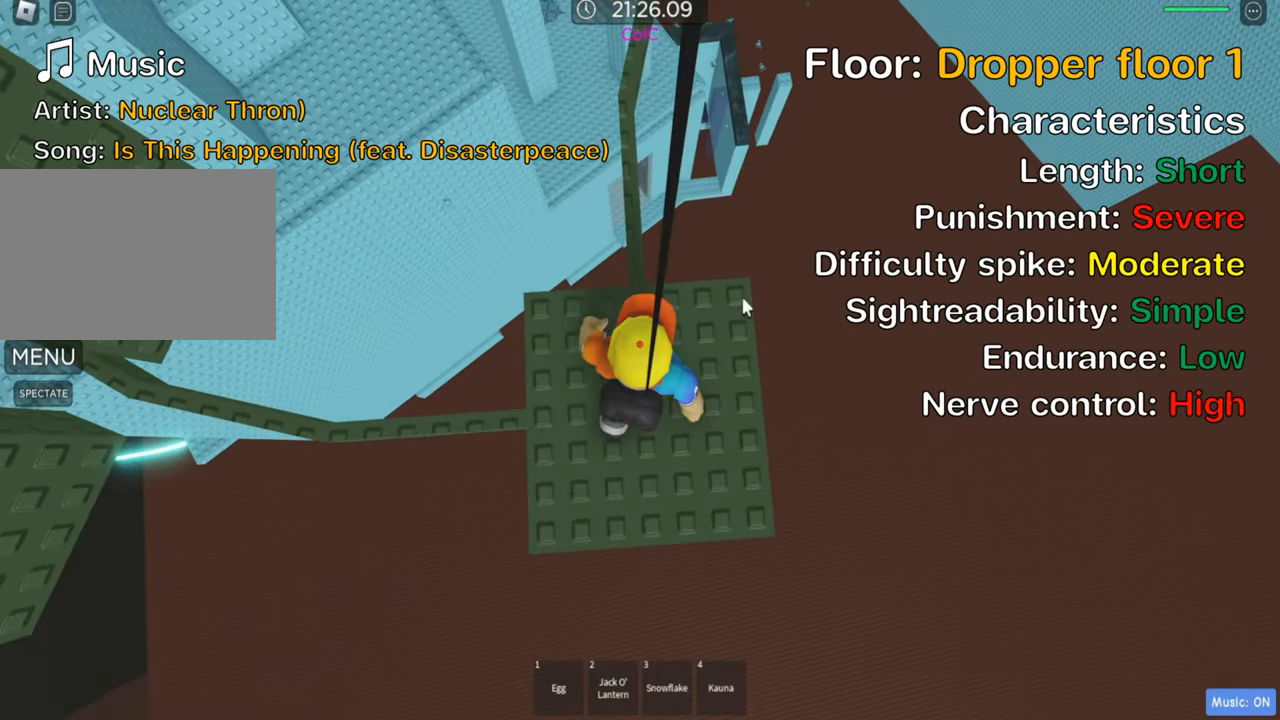
{"keys": [], "events": [[16, "shift", "up"], [83, "shift", "down"], [200, "shift", "up"]]}
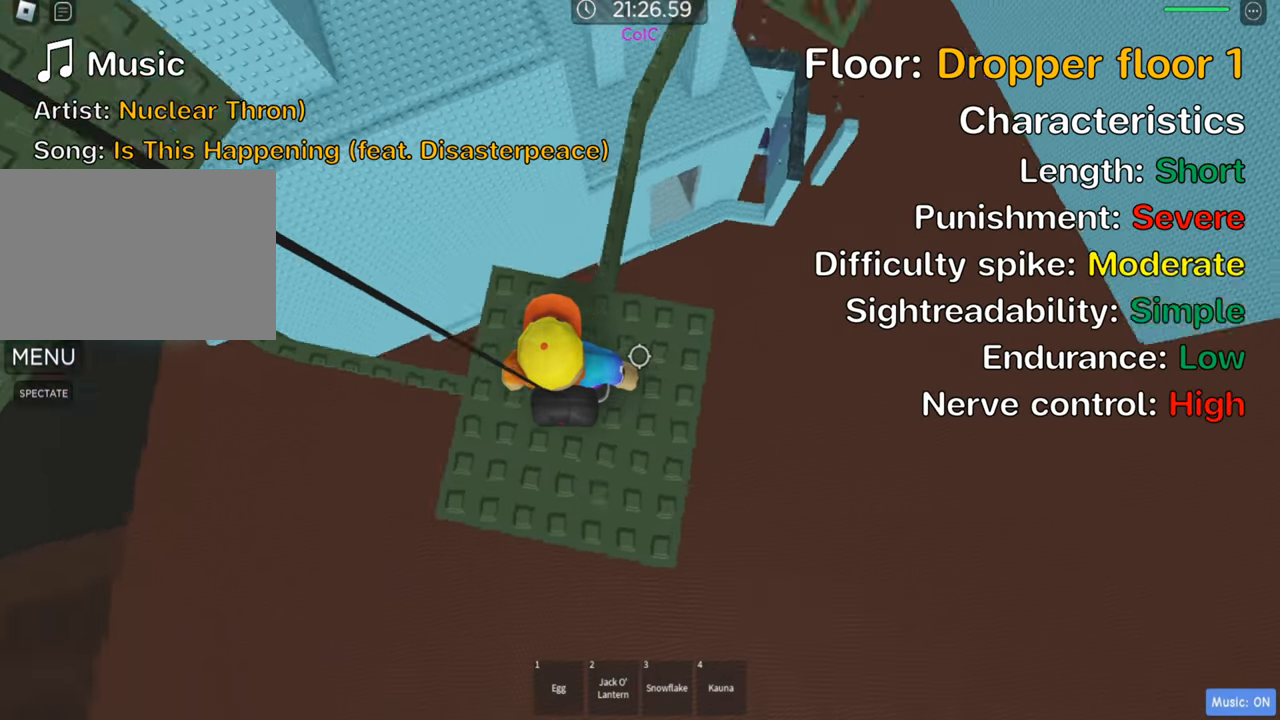
{"keys": [], "events": [[233, "d", "down"], [350, "d", "up"]]}
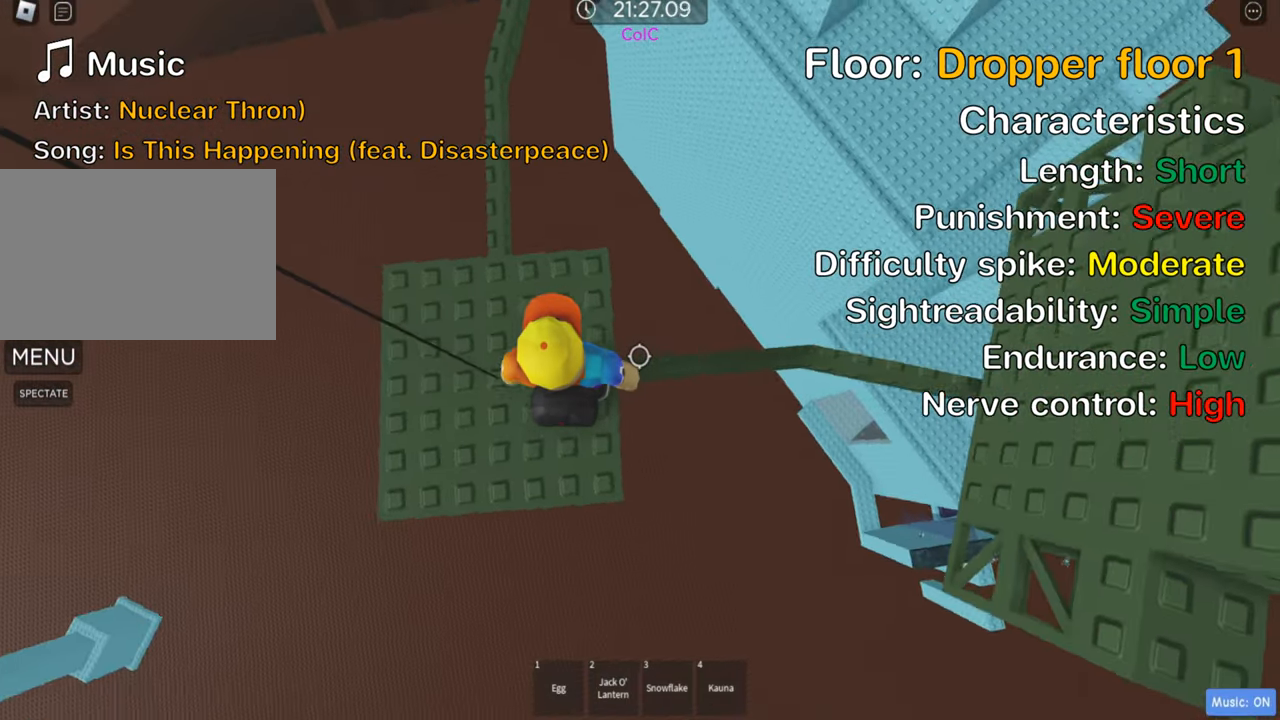
{"keys": ["d"], "events": [[216, "d", "down"], [333, "d", "up"], [466, "d", "down"]]}
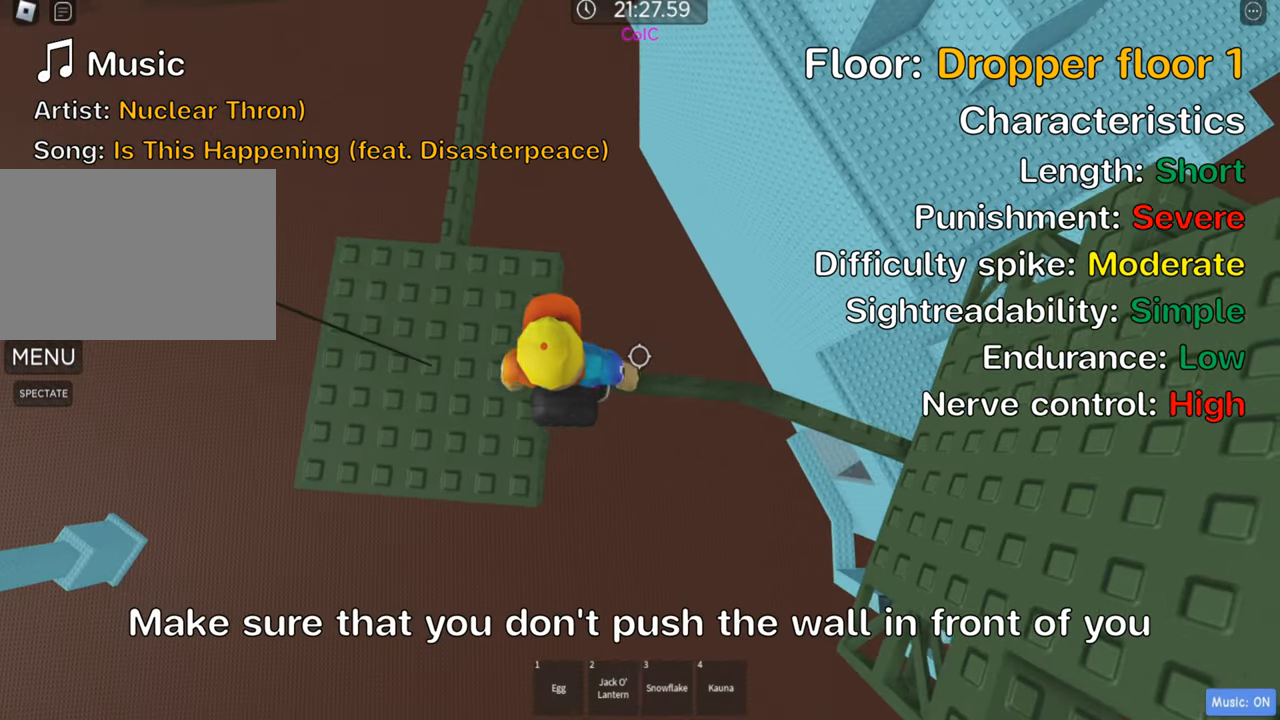
{"keys": ["d"], "events": [[83, "d", "up"], [200, "d", "down"], [283, "d", "up"], [400, "d", "down"]]}
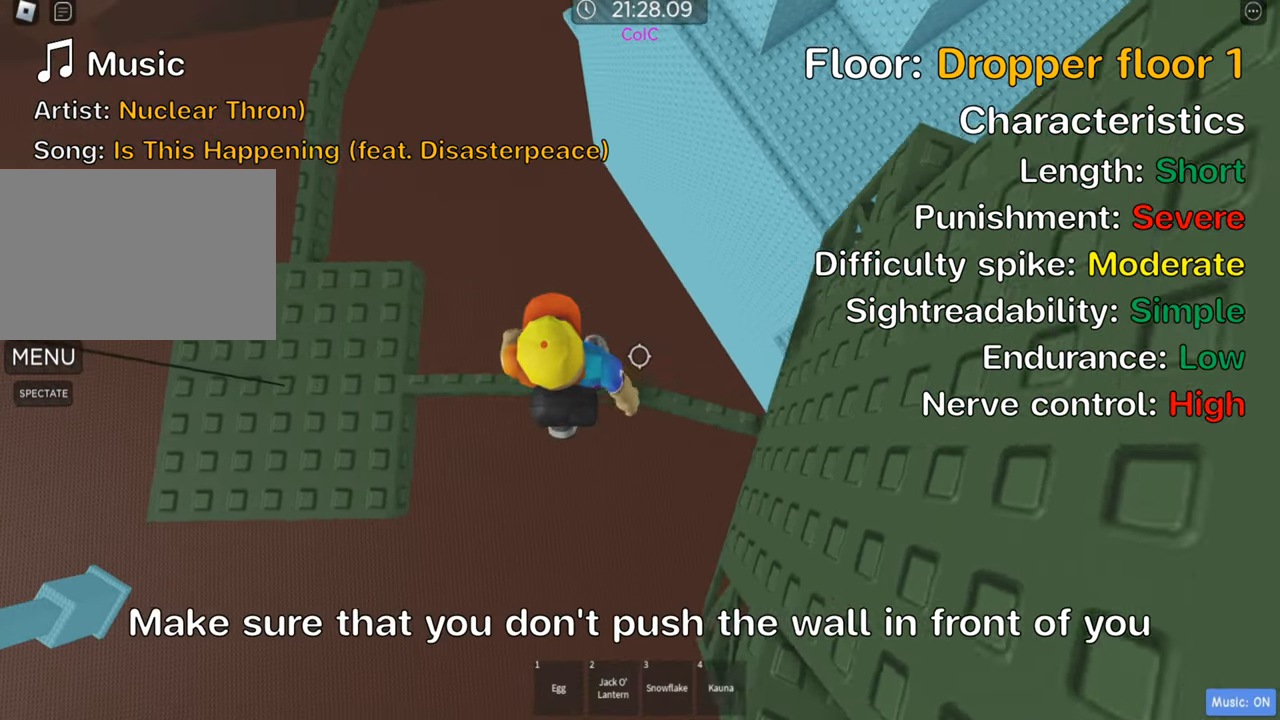
{"keys": [], "events": [[16, "d", "up"], [83, "shift", "down"], [200, "shift", "up"]]}
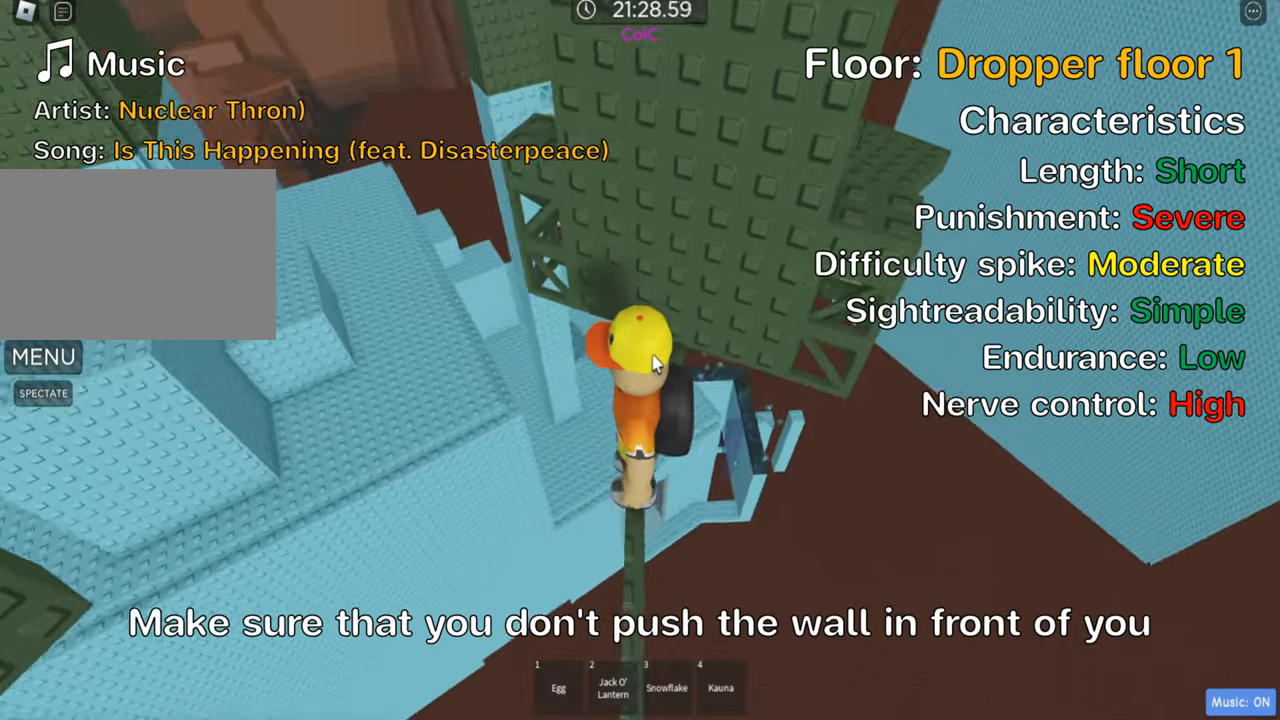
{"keys": [], "events": []}
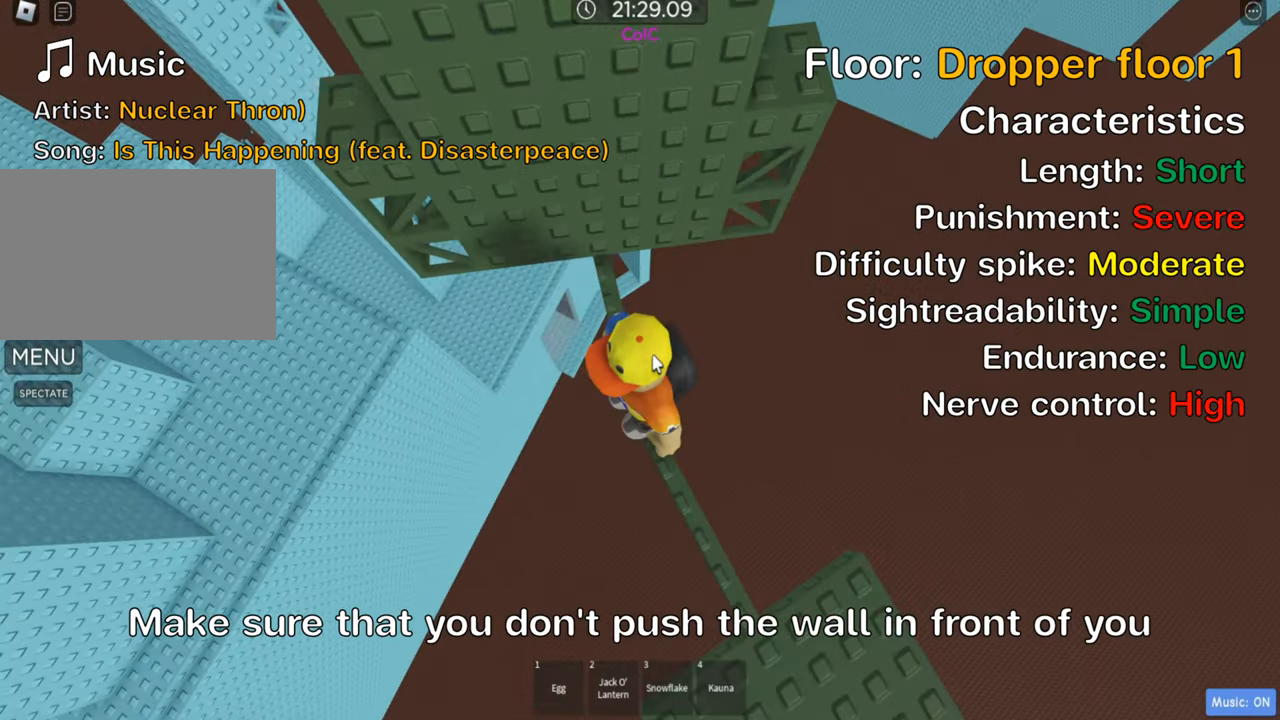
{"keys": ["w"], "events": [[33, "d", "down"], [67, "shift", "down"], [83, "space", "down"], [150, "w", "down"], [217, "shift", "up"], [217, "space", "up"], [300, "d", "up"]]}
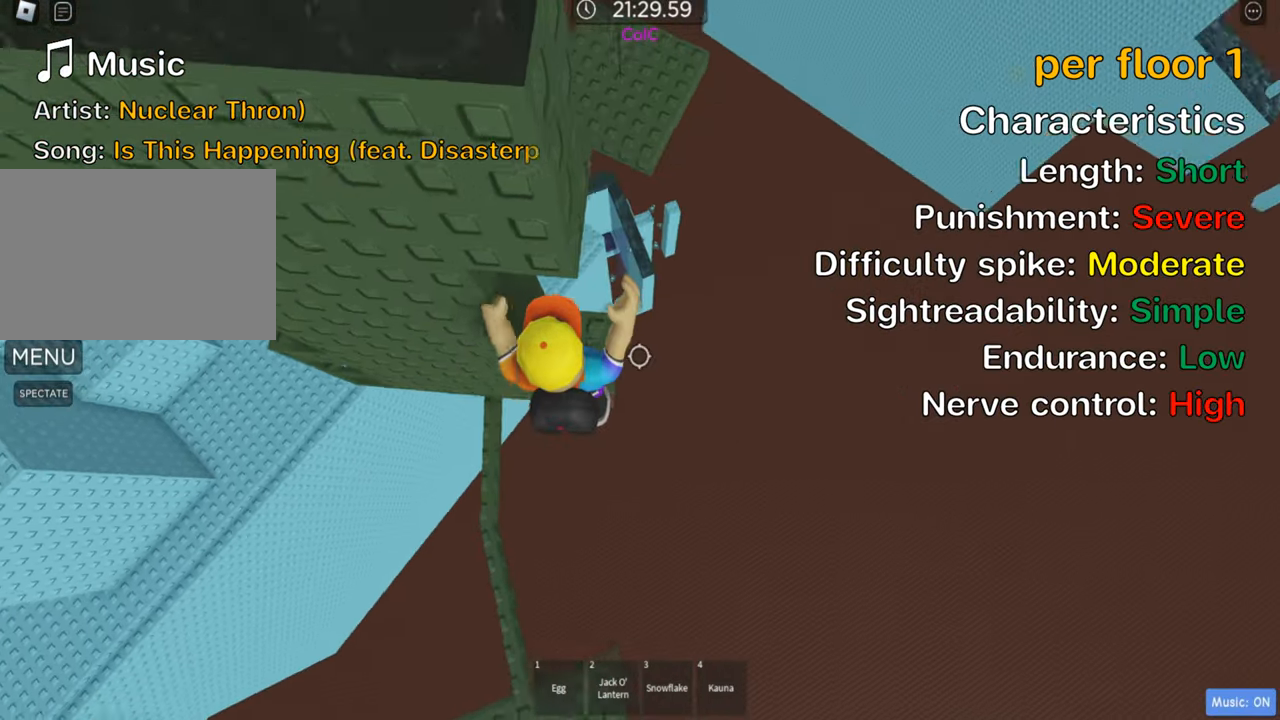
{"keys": ["d", "w"], "events": [[33, "w", "up"], [450, "d", "down"], [467, "w", "down"]]}
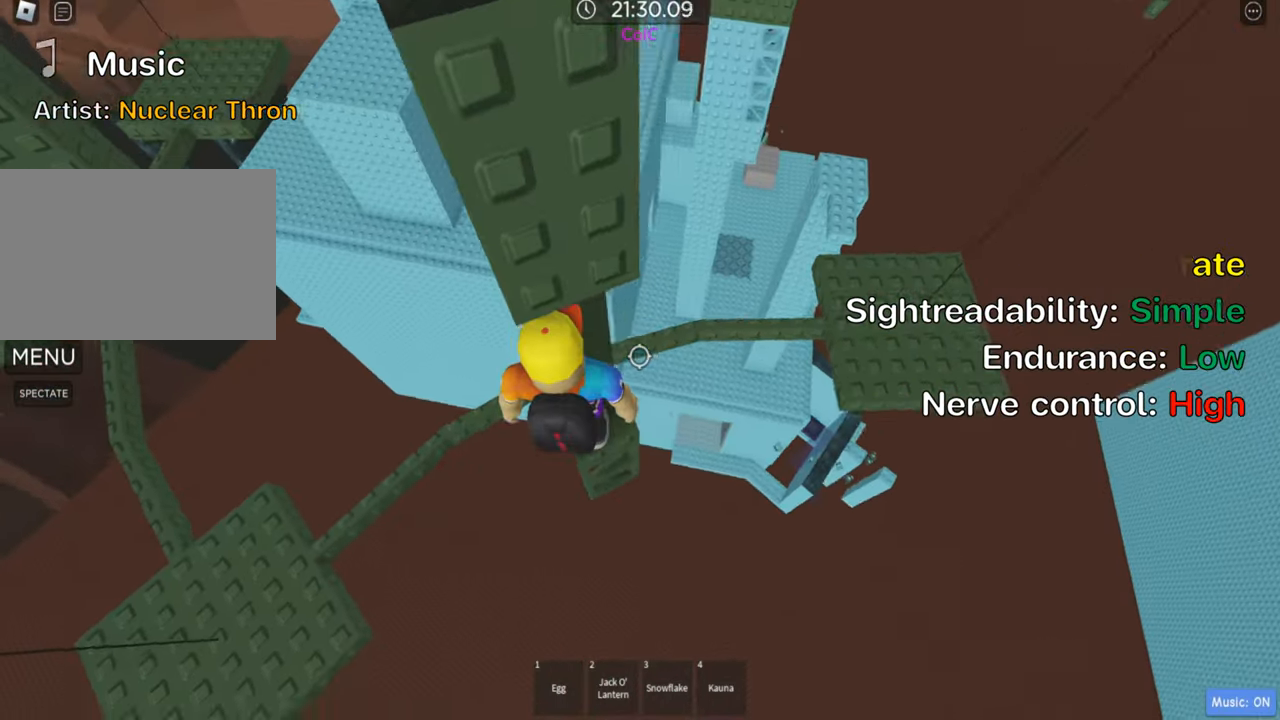
{"keys": [], "events": [[33, "d", "up"], [50, "w", "up"], [67, "shift", "down"], [183, "shift", "up"], [267, "shift", "down"], [383, "shift", "up"]]}
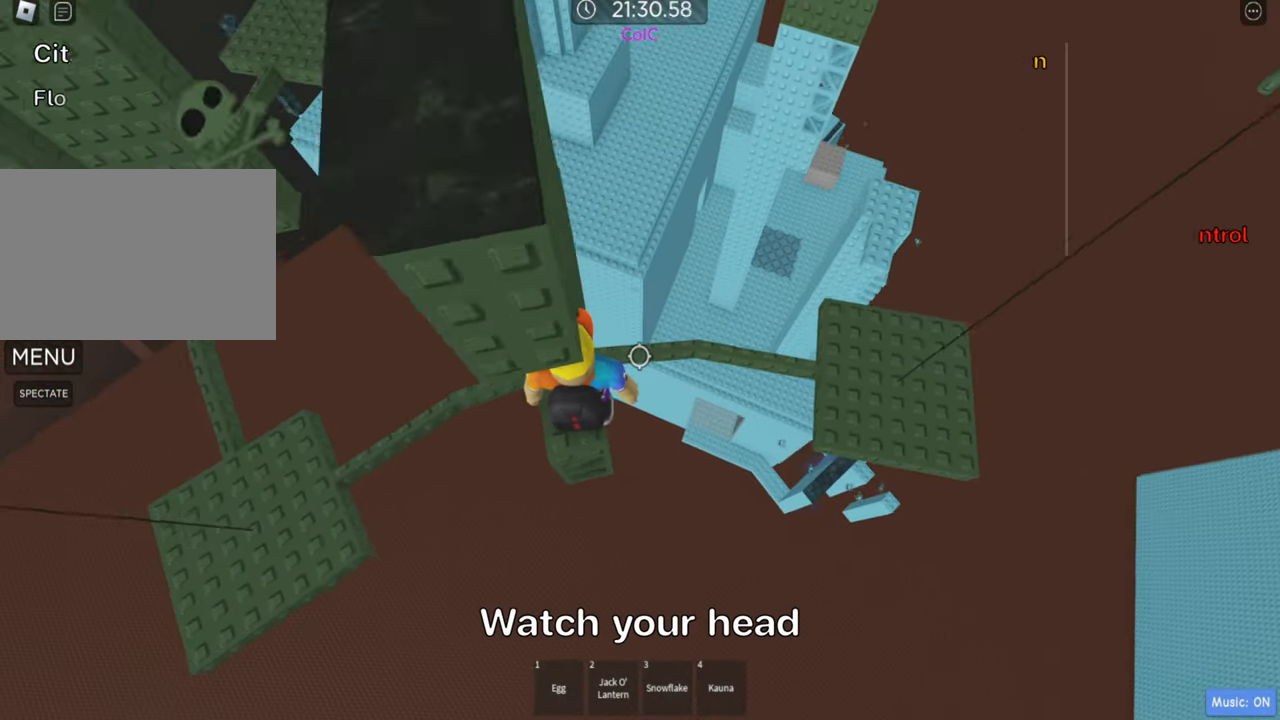
{"keys": ["d", "space"], "events": [[317, "d", "down"], [433, "space", "down"]]}
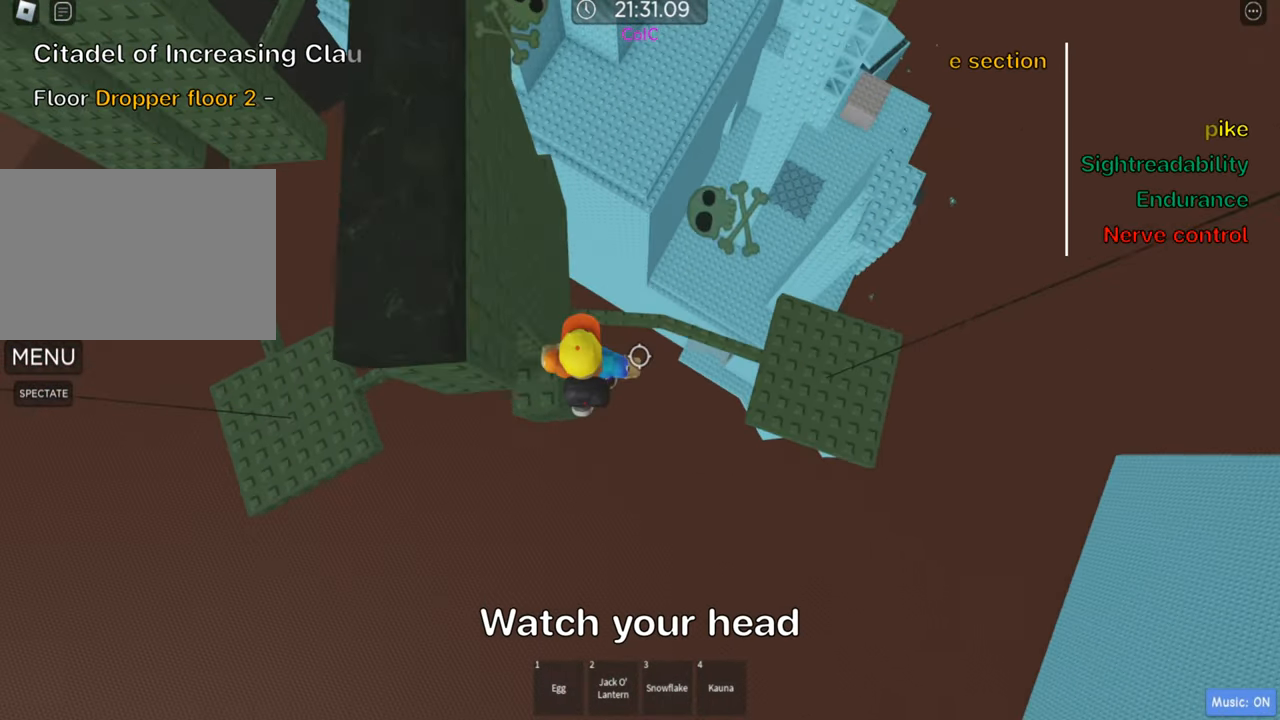
{"keys": ["d"], "events": [[83, "space", "up"]]}
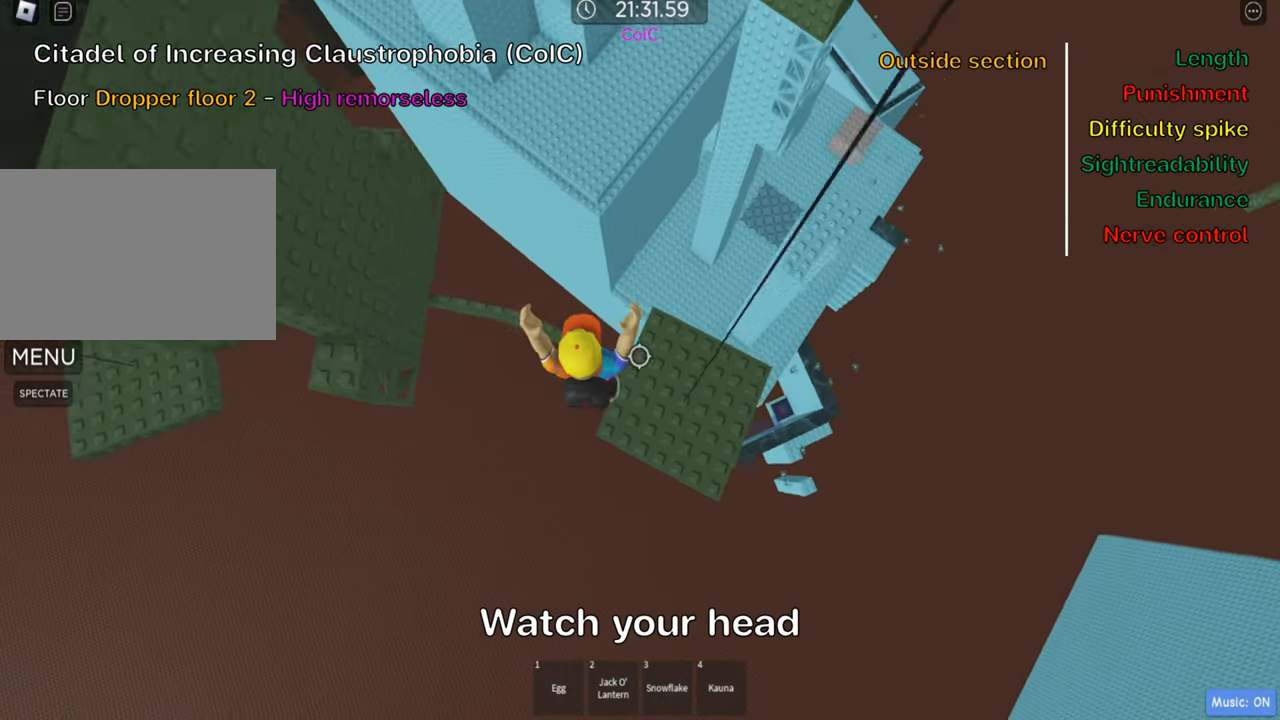
{"keys": ["shift"], "events": [[133, "d", "up"], [133, "shift", "down"], [267, "shift", "up"], [450, "shift", "down"]]}